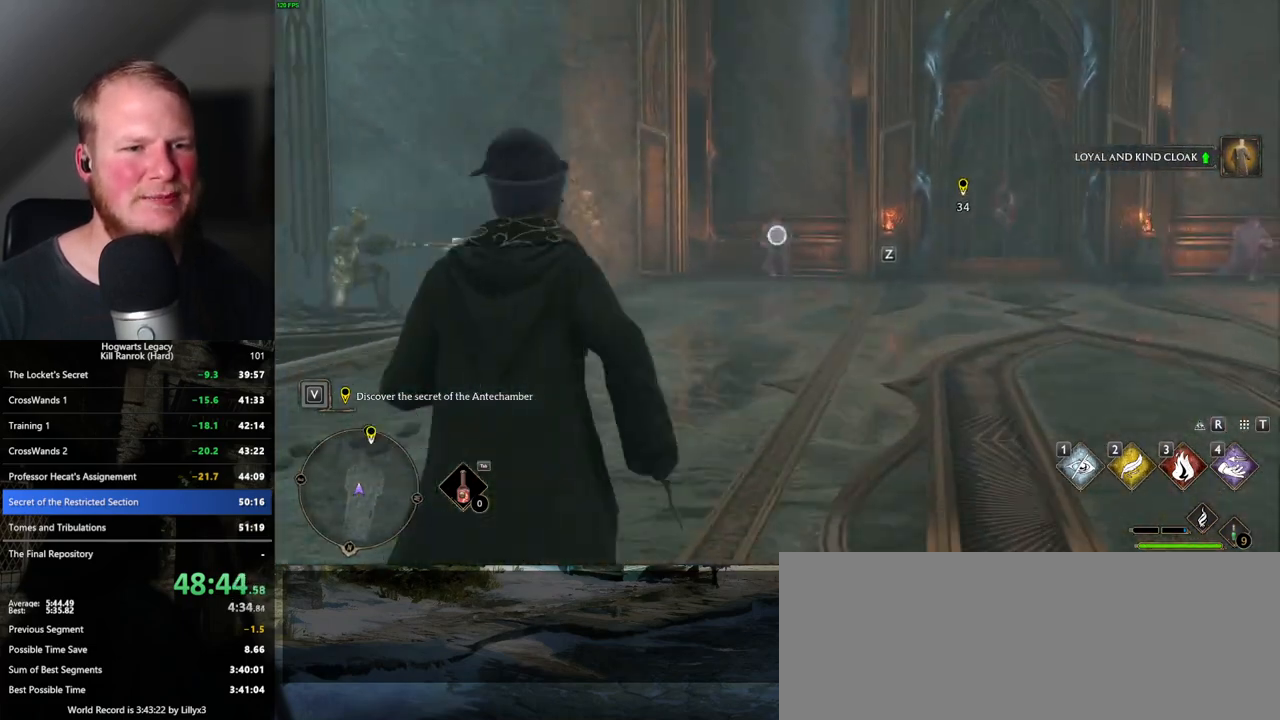
Gameplay with keyboard and mouse; each line is a JSON object with the keys and mouse buttons held at the frame after it. "events" lists presses ("down") and releases ("up") of ".", "/", "0", "1", "2", "3", "4", "5", "6", "7", "8", "9", "a", "alt_l", "alt_r", "b", "backslash", "backspace", "c", "caps_lock", "comma", "ctrl_l", "ctrl_r", "d", "e", "equals", "escape", "f", "f1", "f10", "f11", "f12", "f2", "f3", "f4", "f5", "f6", "f7", "f8", "f9", "g", "h", "i", "j", "k", "l", "lbracket", "m", "minus", "n", "o", "p", "q", "quote", "r", "rbracket", "return", "s", "semicolon", "shift_l", "shift_r", "space", "super_l", "super_r", "t", "tab", "tilde", "u", "v", "w", "x", "y", "z", "mouse_left", "mouse_wheel", "mouse_right", "mouse_mb4" and "mouse_mb5" between this image and that frame as [ms after this image, input, new state], when the widget could be followed in between. "mouse_left", "mouse_wheel", "mouse_right", "mouse_mb4", "mouse_mb5" = the "left", "wheel", "right", "mb4", "mb5" buttons of the "mouse" list. No other keys are recorded. "wheel" means that the mouse wheel is clicked or scrolled. Mouse movement is not recorded.
{"keys": ["w"], "mouse": ["right"], "events": [[133, "mouse_left", "up"]]}
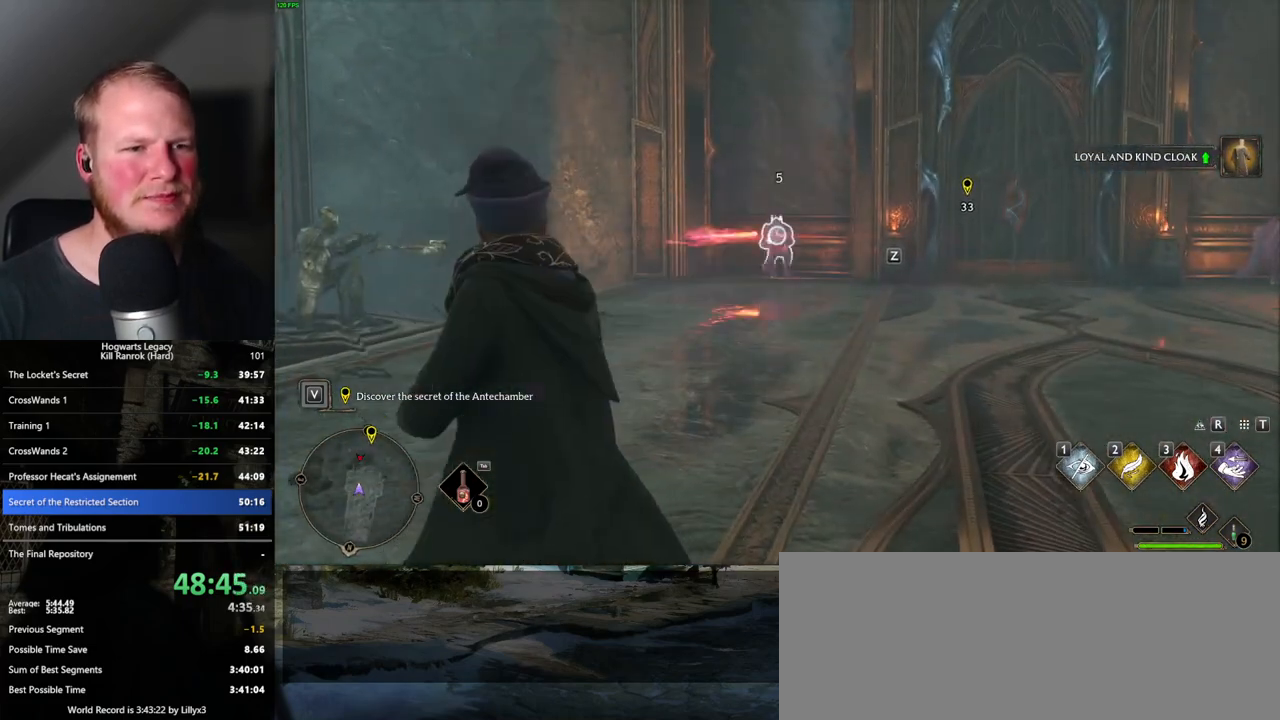
{"keys": ["w"], "mouse": [], "events": [[100, "z", "down"], [117, "mouse_right", "up"], [233, "z", "up"]]}
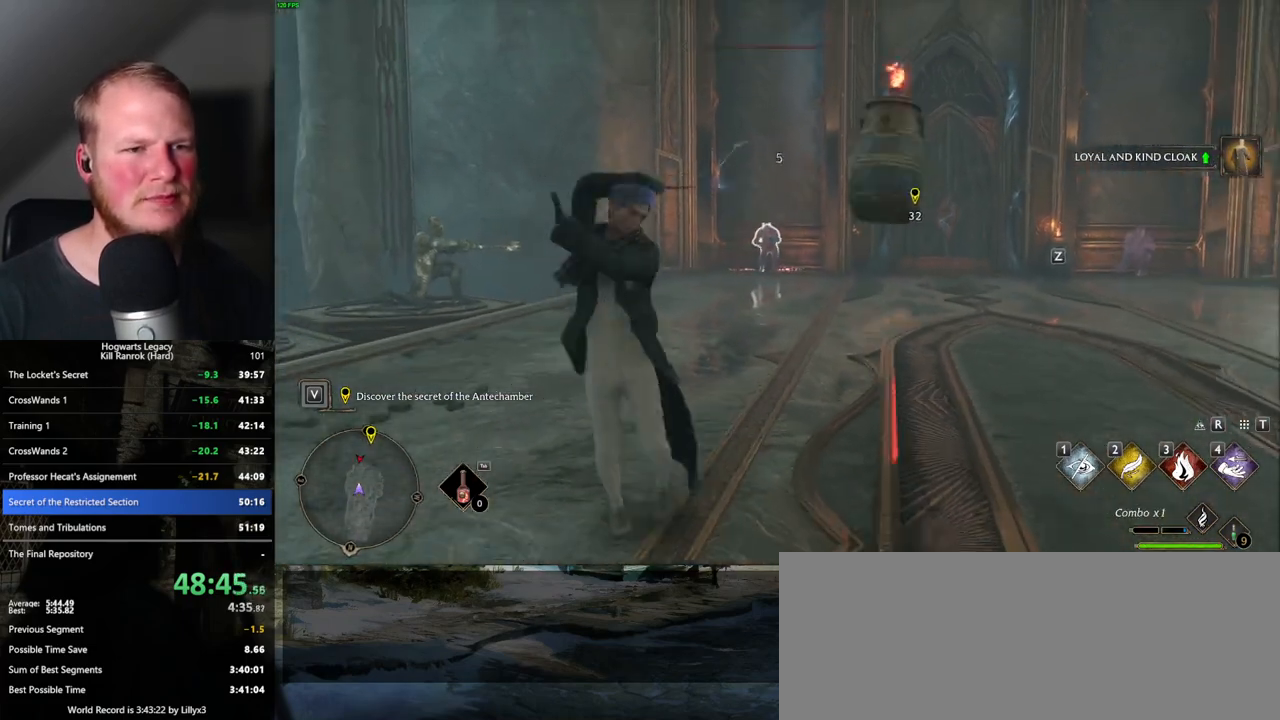
{"keys": ["w"], "mouse": [], "events": []}
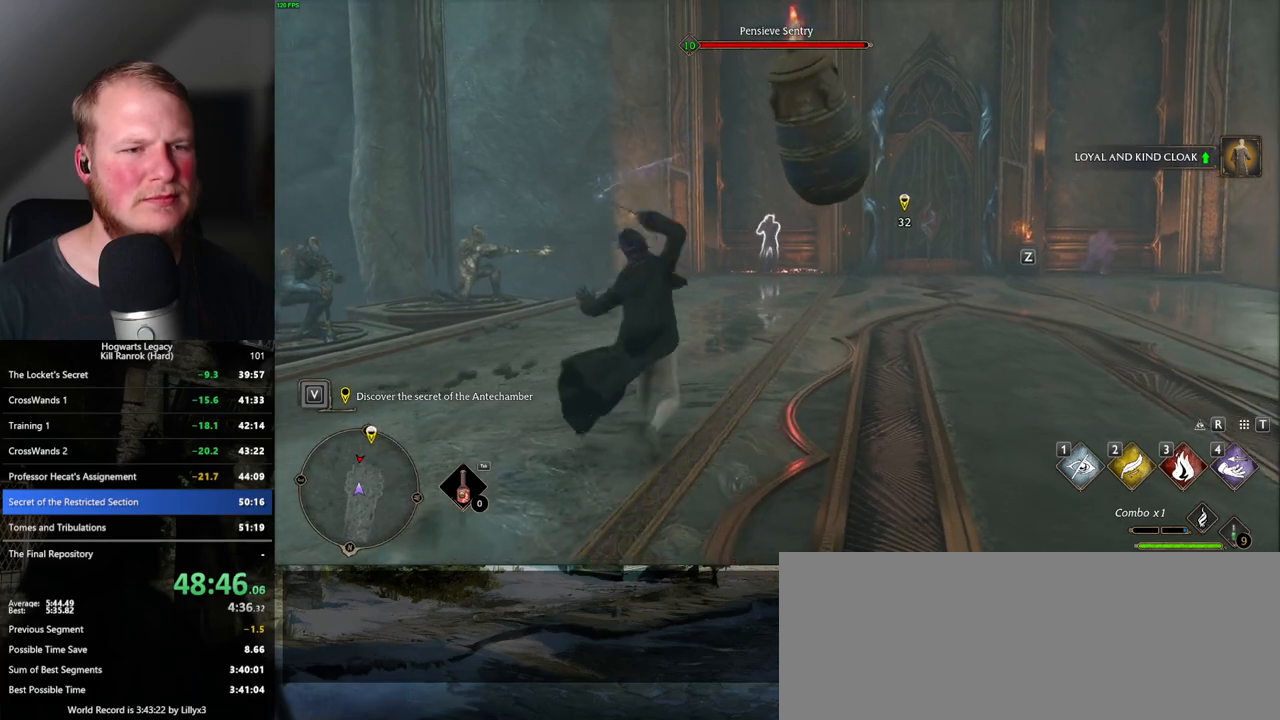
{"keys": ["w"], "mouse": [], "events": [[367, "mouse_left", "down"], [450, "mouse_left", "up"]]}
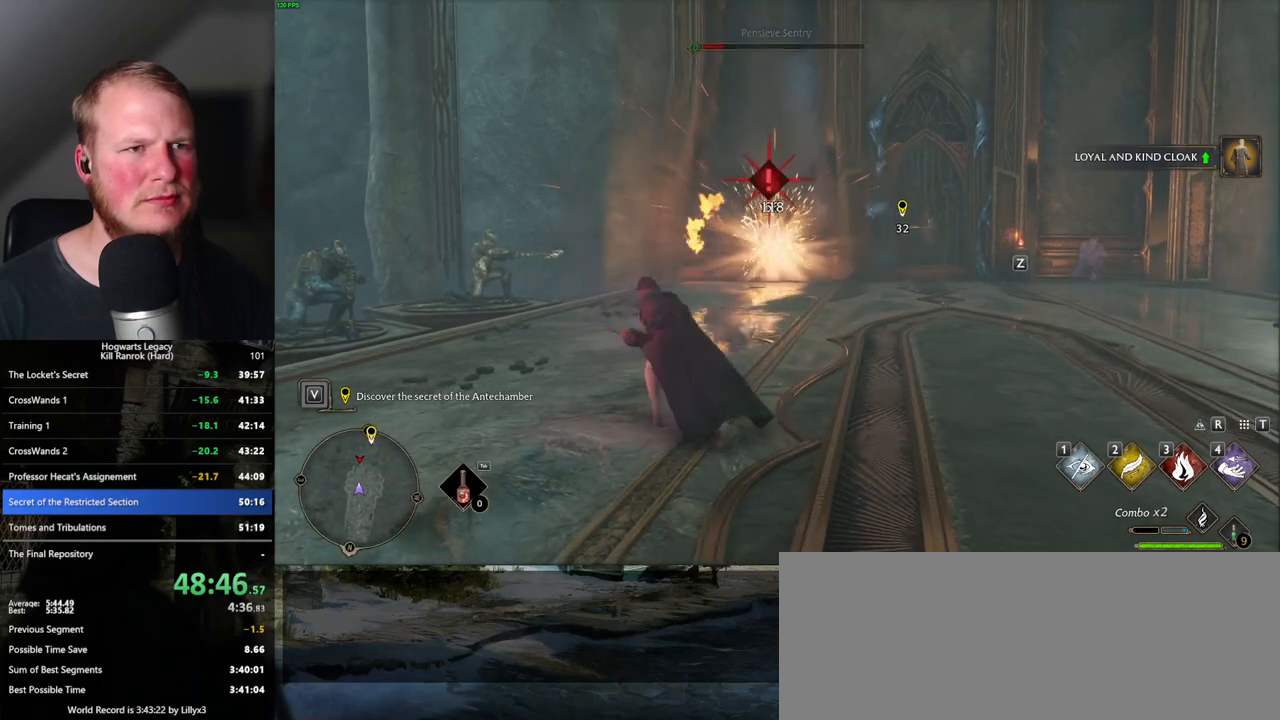
{"keys": ["w"], "mouse": [], "events": [[33, "mouse_left", "down"], [133, "mouse_left", "up"], [200, "mouse_left", "down"], [300, "mouse_left", "up"], [383, "mouse_left", "down"], [467, "mouse_left", "up"]]}
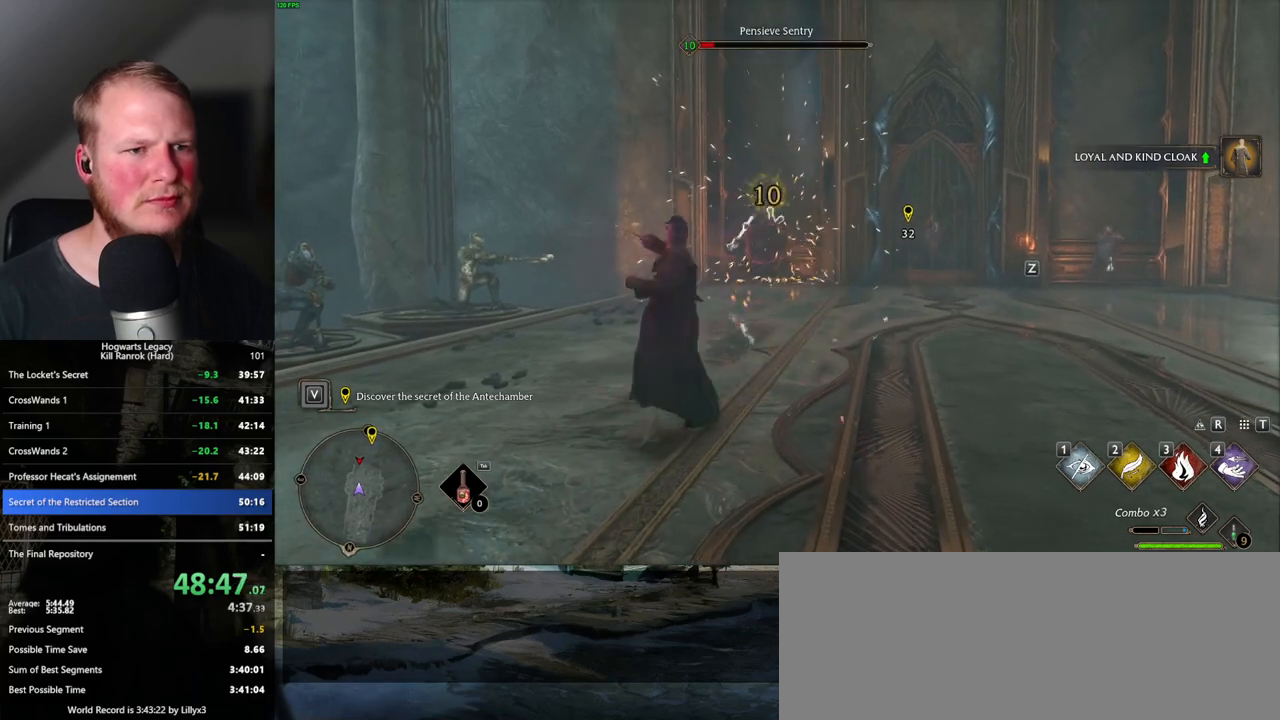
{"keys": ["w"], "mouse": [], "events": [[50, "mouse_left", "down"], [133, "mouse_left", "up"], [200, "mouse_left", "down"], [300, "mouse_left", "up"], [367, "mouse_left", "down"], [467, "mouse_left", "up"]]}
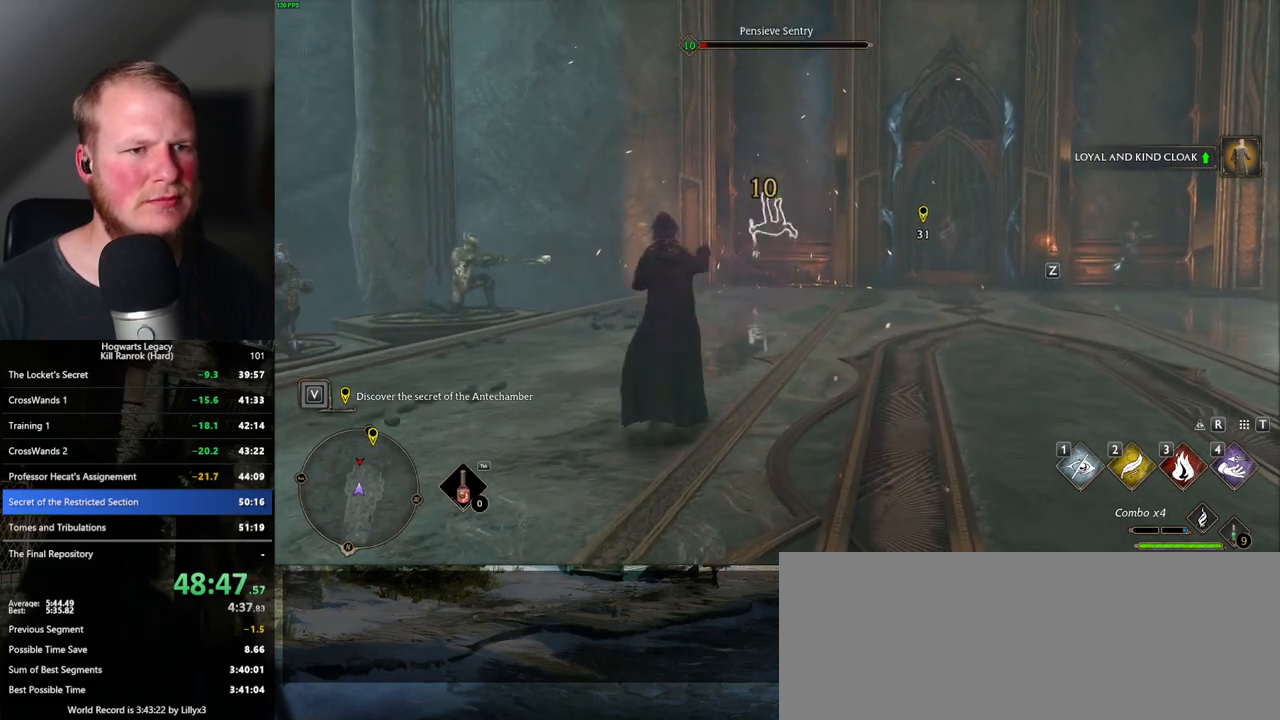
{"keys": ["d"], "mouse": [], "events": [[33, "mouse_left", "down"], [117, "mouse_left", "up"], [133, "d", "down"], [483, "w", "up"]]}
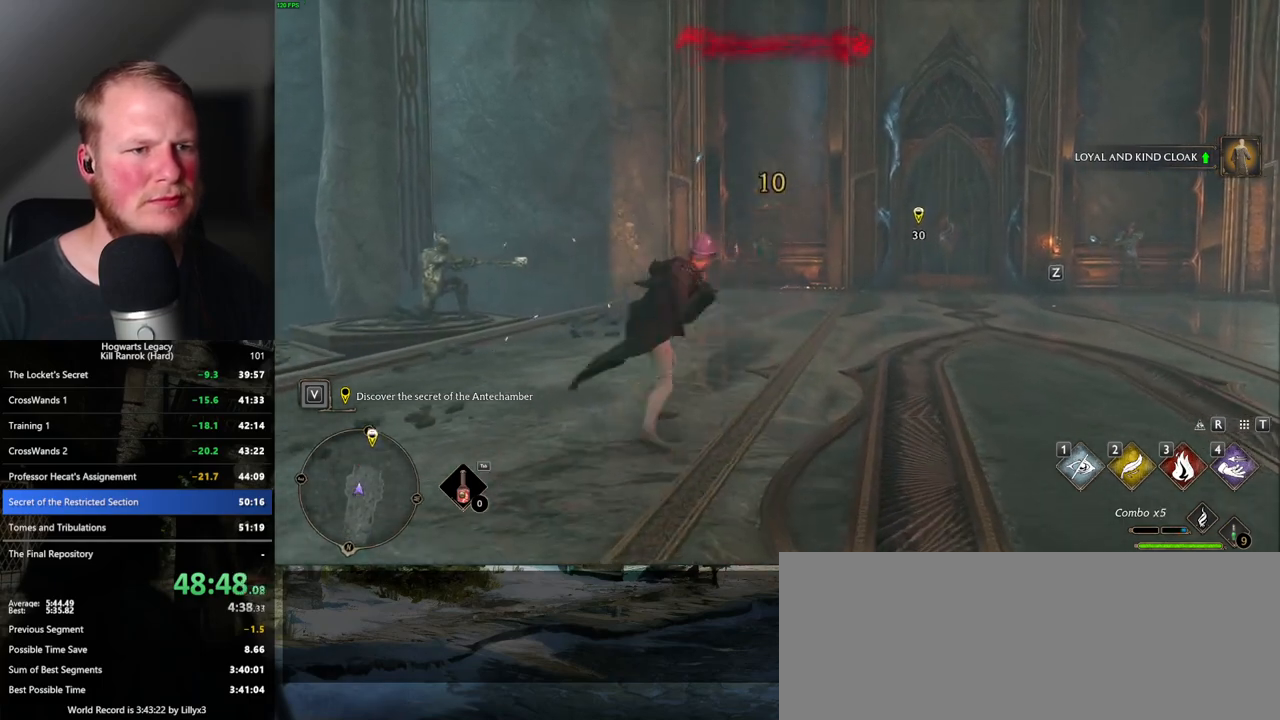
{"keys": ["d", "w"], "mouse": [], "events": [[217, "space", "down"], [333, "space", "up"], [467, "w", "down"]]}
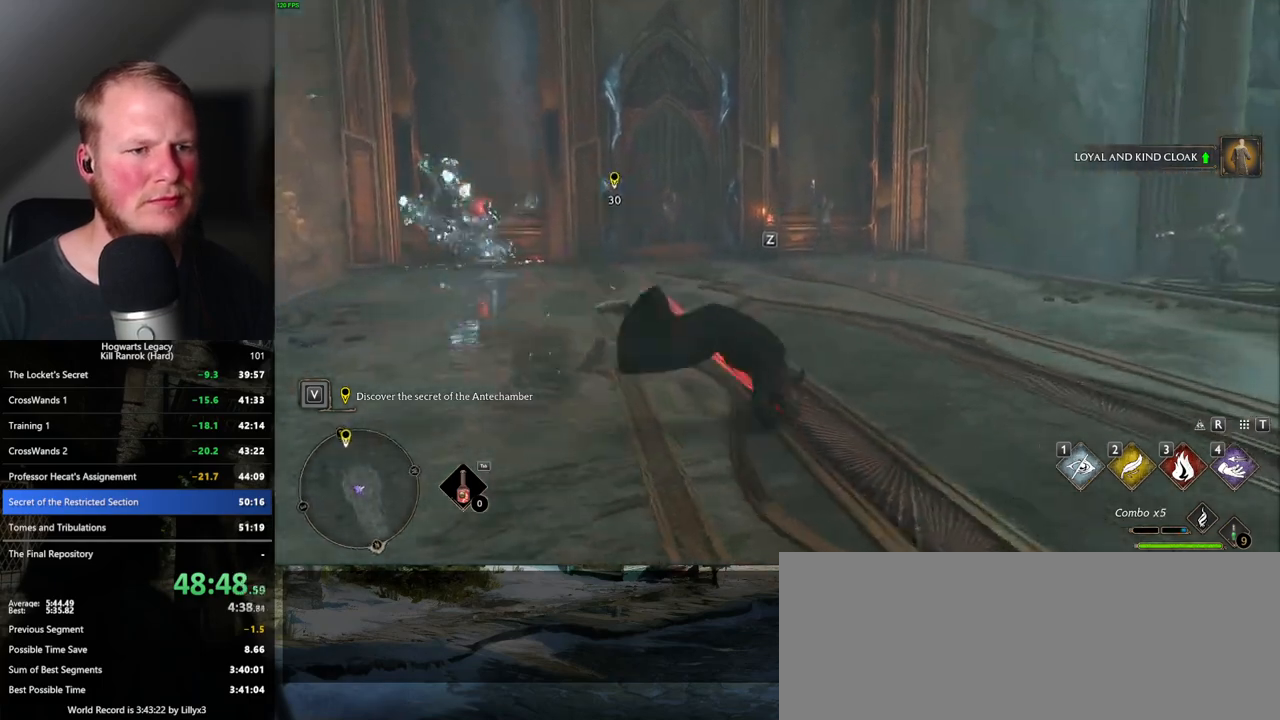
{"keys": ["w"], "mouse": [], "events": [[150, "d", "up"], [383, "z", "down"], [483, "z", "up"]]}
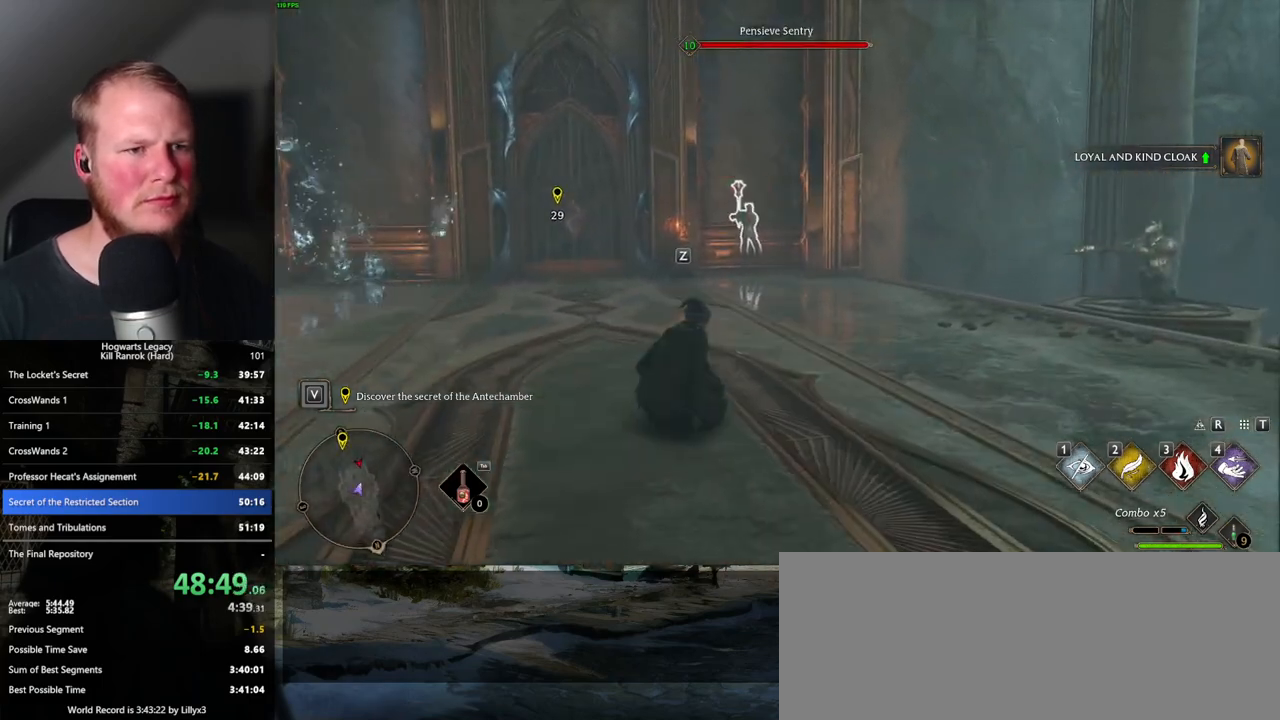
{"keys": ["w"], "mouse": [], "events": []}
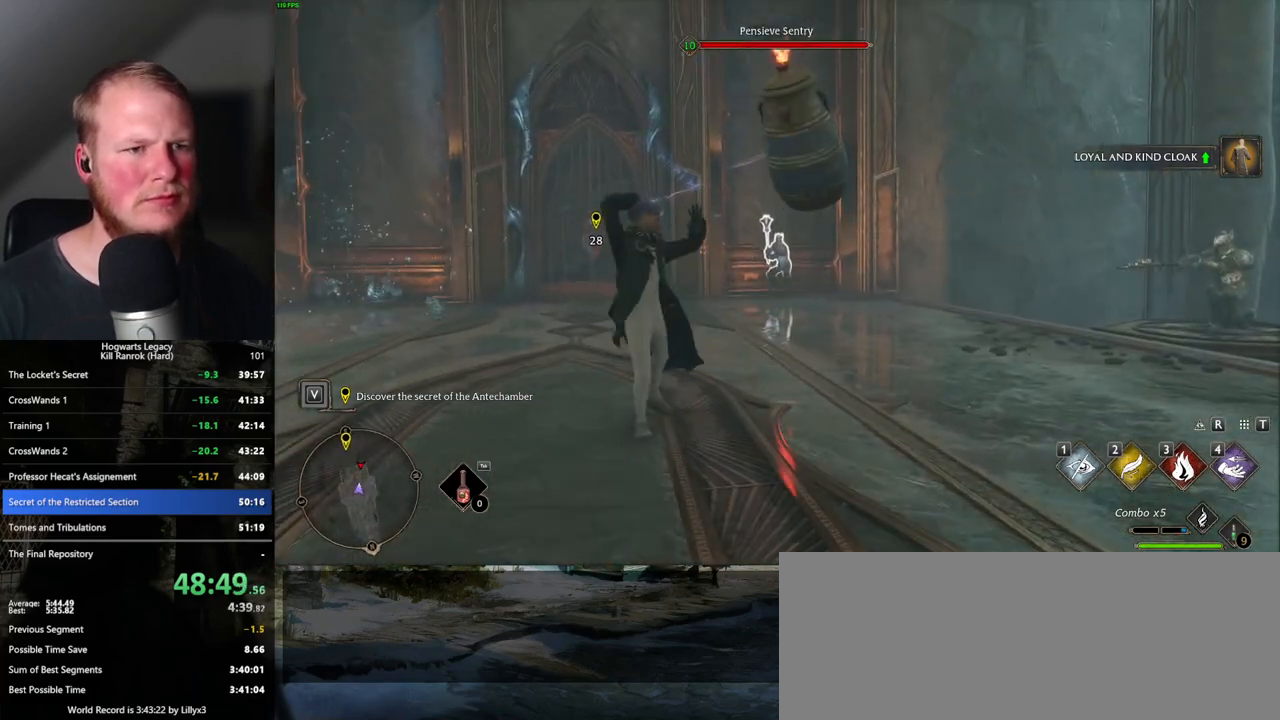
{"keys": ["w"], "mouse": [], "events": []}
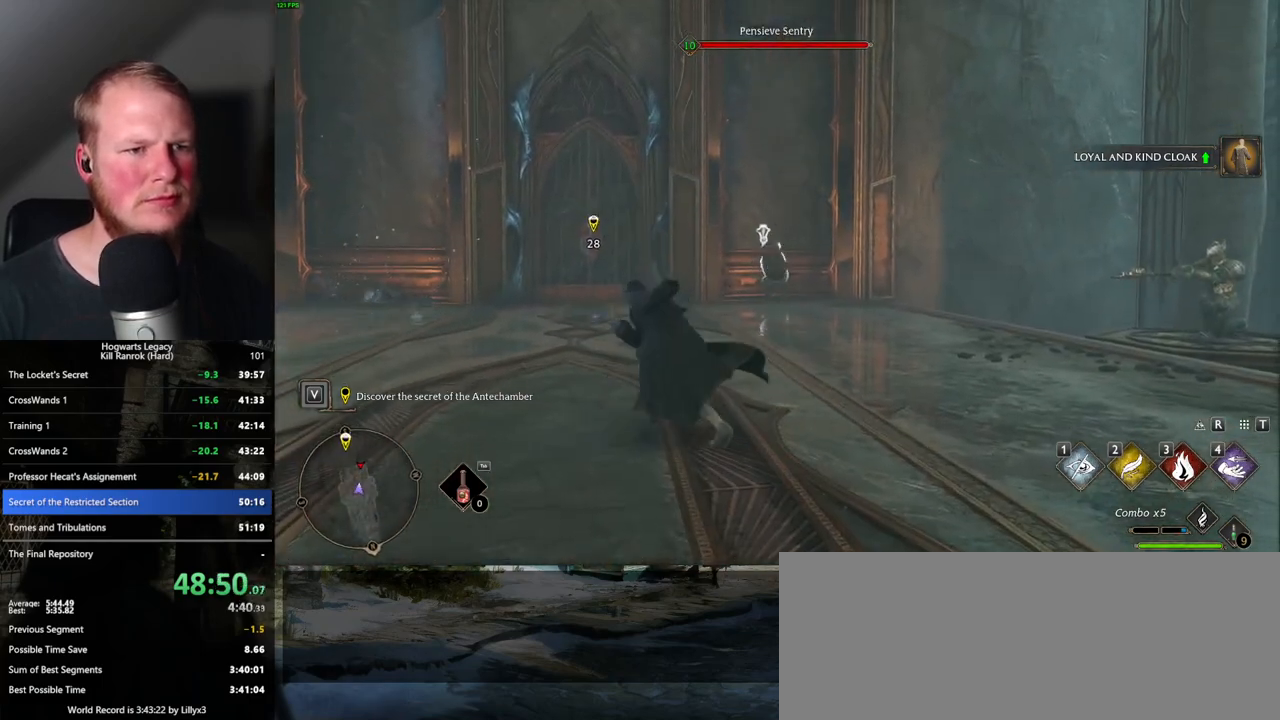
{"keys": ["w"], "mouse": ["left"], "events": [[117, "mouse_left", "down"], [217, "mouse_left", "up"], [283, "mouse_left", "down"], [383, "mouse_left", "up"], [467, "mouse_left", "down"]]}
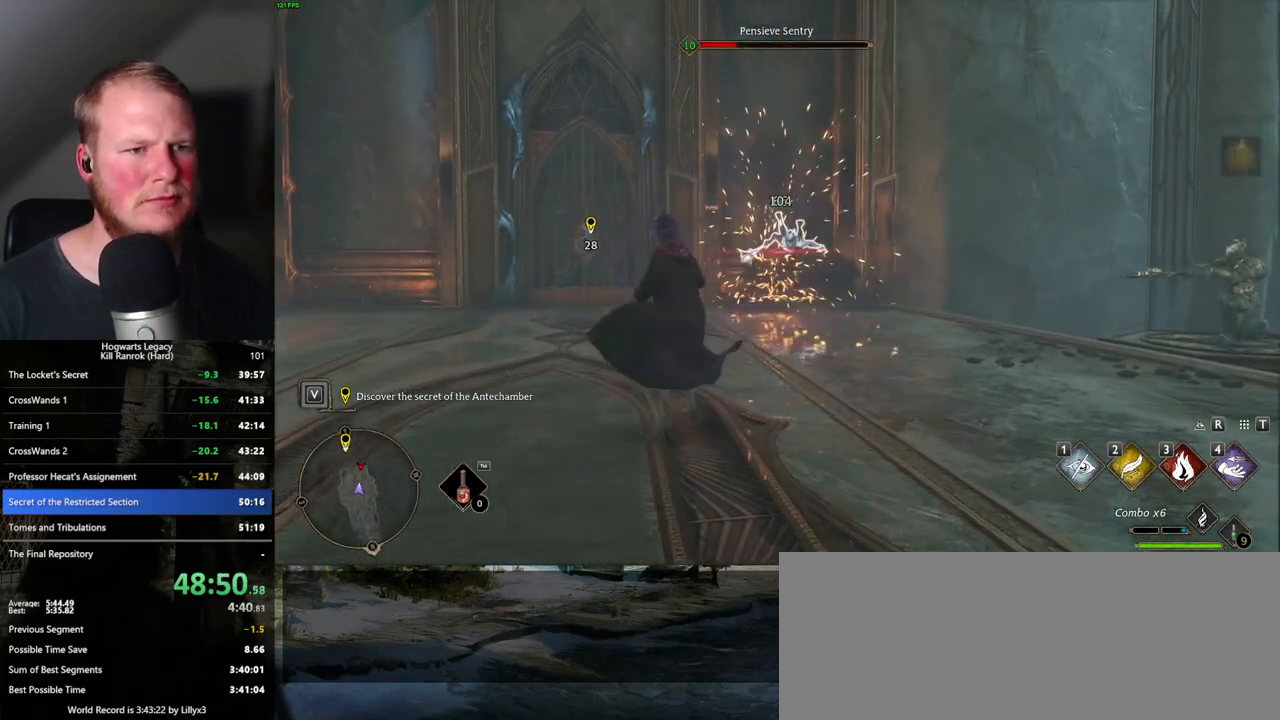
{"keys": ["w"], "mouse": ["left"], "events": [[50, "mouse_left", "up"], [133, "mouse_left", "down"], [217, "mouse_left", "up"], [300, "mouse_left", "down"], [383, "mouse_left", "up"], [467, "mouse_left", "down"]]}
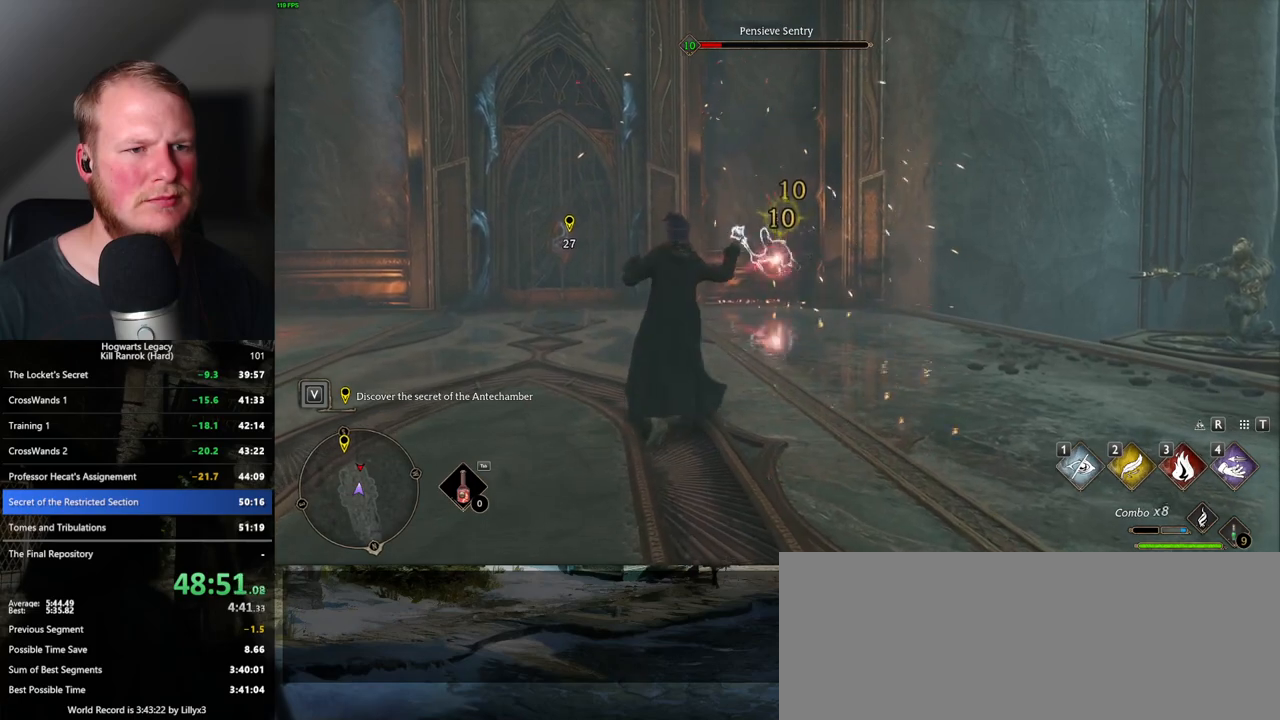
{"keys": ["w"], "mouse": ["left"], "events": [[50, "mouse_left", "up"], [117, "mouse_left", "down"], [233, "mouse_left", "up"], [283, "mouse_left", "down"], [383, "mouse_left", "up"], [450, "mouse_left", "down"]]}
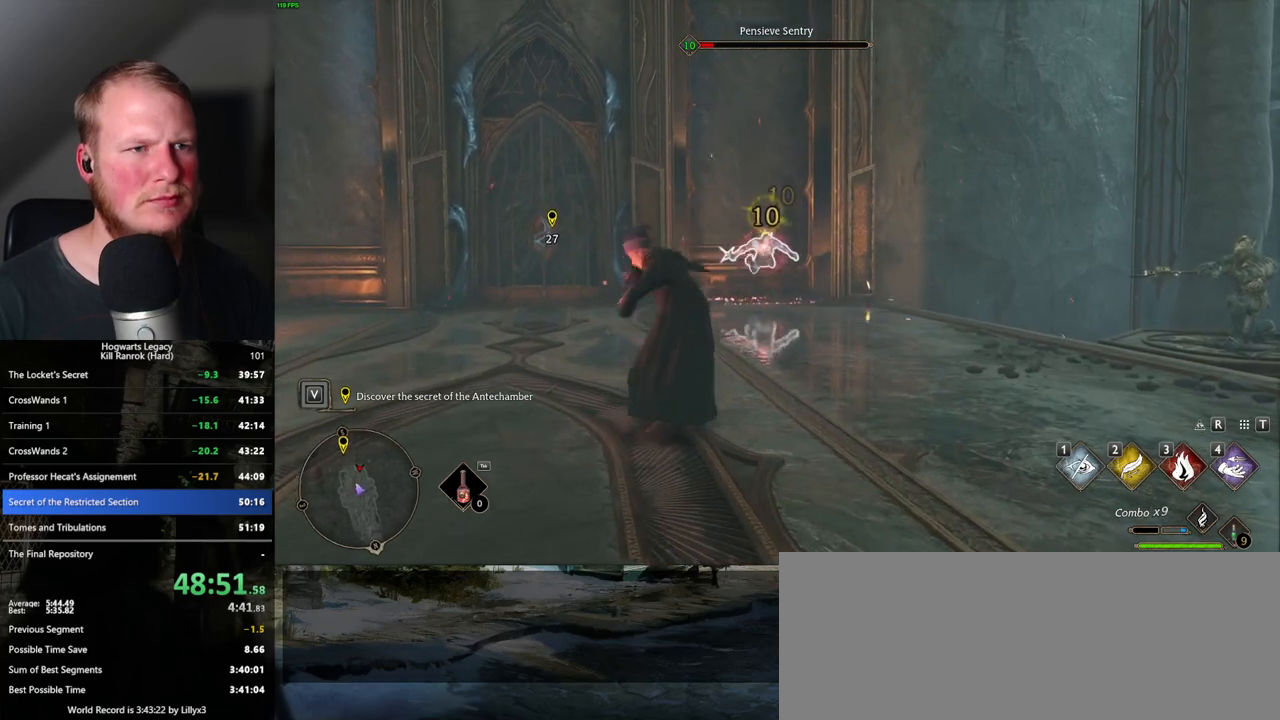
{"keys": ["w"], "mouse": [], "events": [[67, "mouse_left", "up"], [117, "mouse_left", "down"], [233, "mouse_left", "up"], [283, "mouse_left", "down"], [417, "mouse_left", "up"]]}
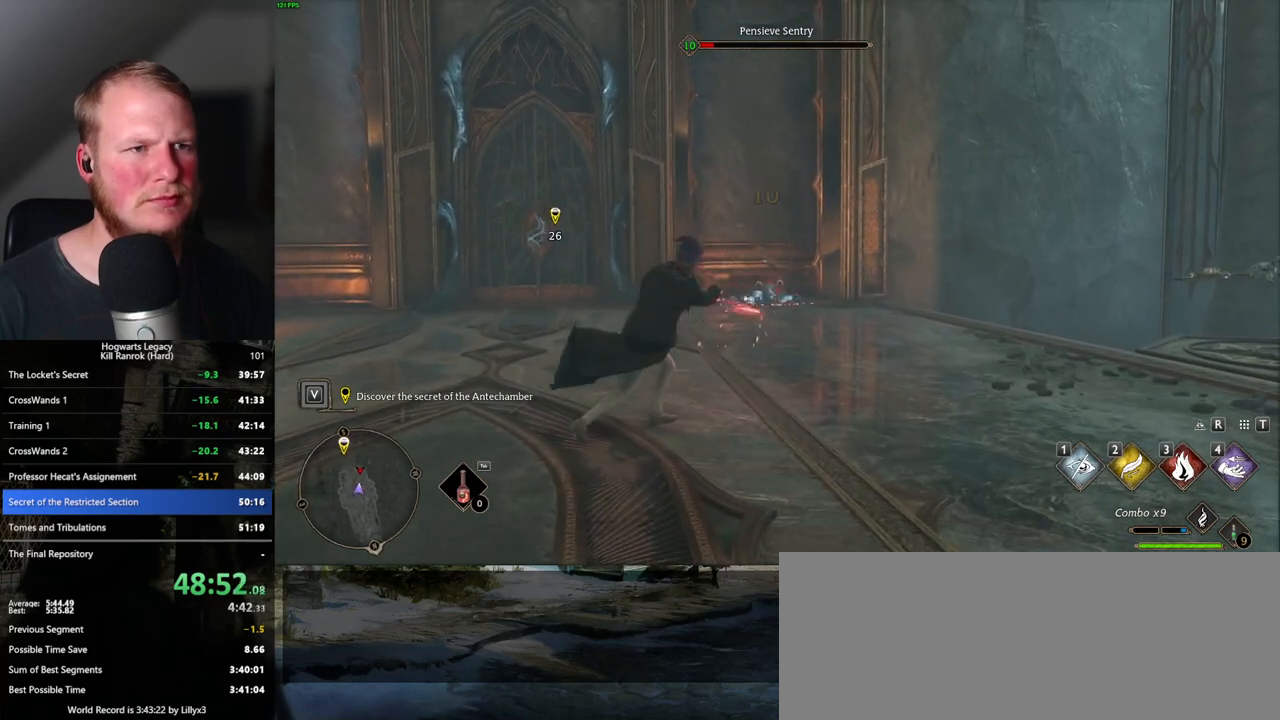
{"keys": ["w"], "mouse": ["left"], "events": [[433, "mouse_left", "down"]]}
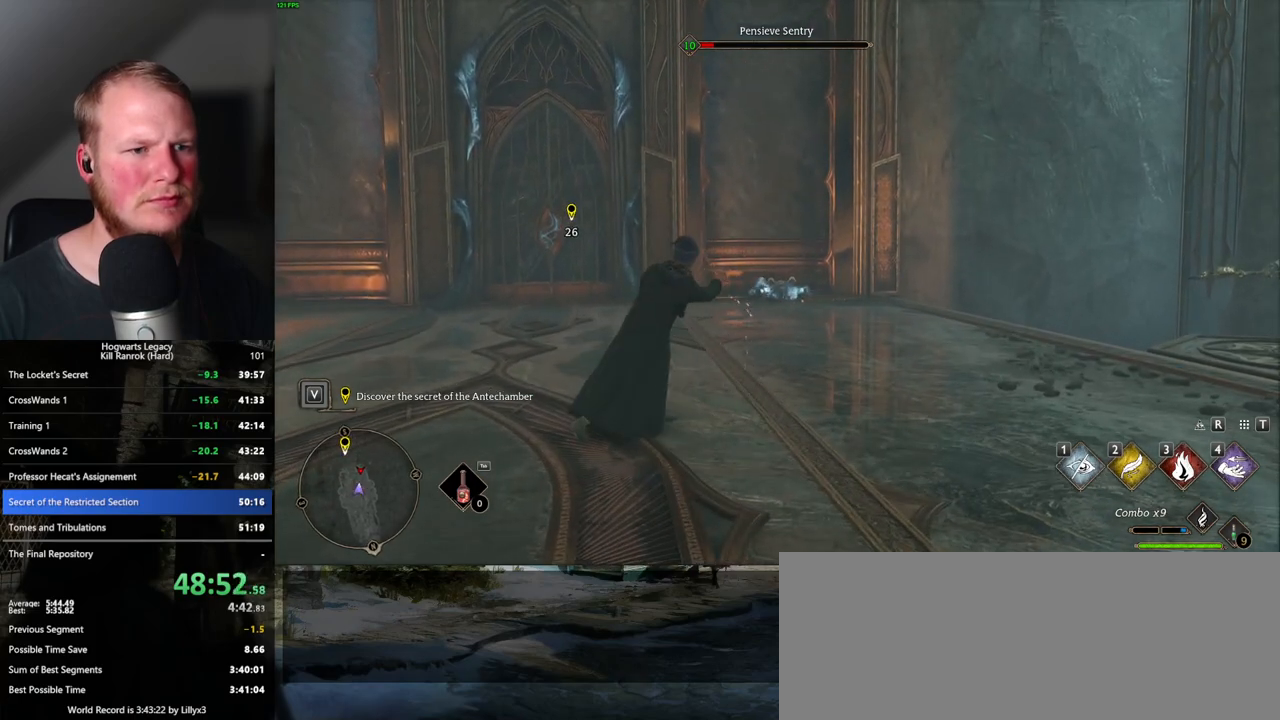
{"keys": ["w"], "mouse": ["left"], "events": [[50, "mouse_left", "up"], [117, "mouse_left", "down"], [217, "mouse_left", "up"], [300, "mouse_left", "down"], [383, "mouse_left", "up"], [483, "mouse_left", "down"]]}
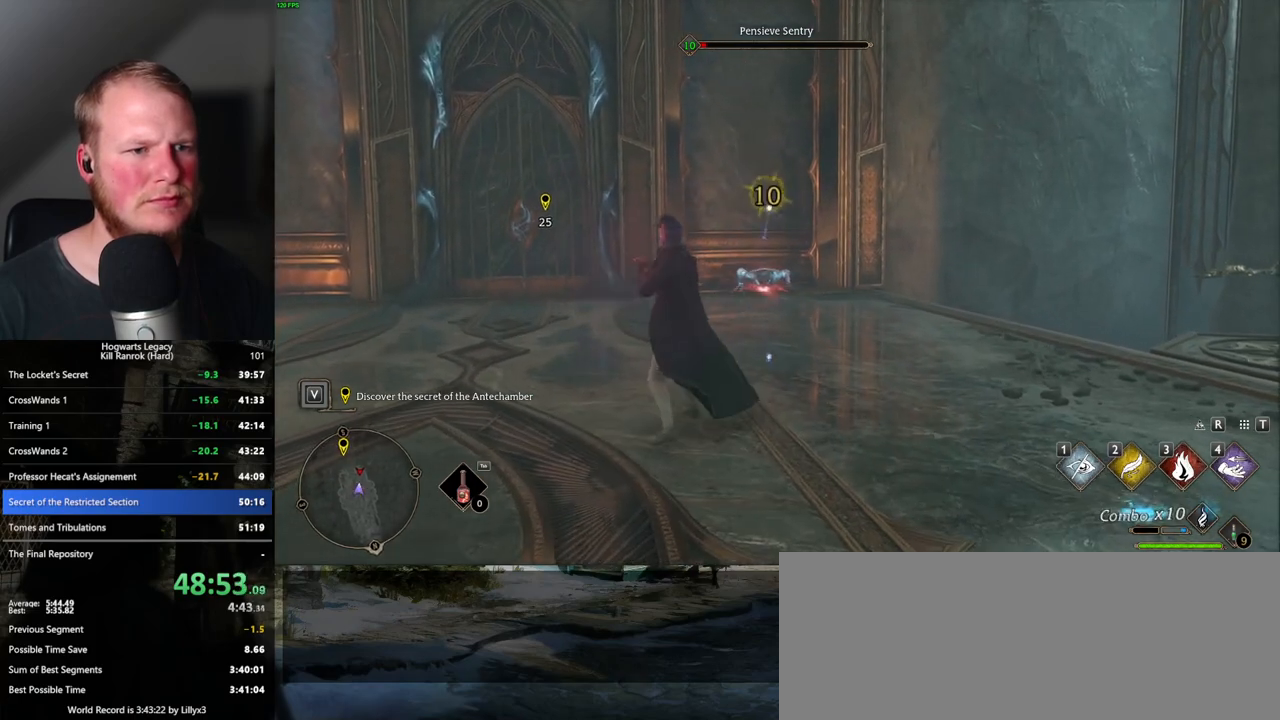
{"keys": ["w"], "mouse": [], "events": [[67, "mouse_left", "up"], [150, "mouse_left", "down"], [233, "mouse_left", "up"], [317, "mouse_left", "down"], [400, "mouse_left", "up"]]}
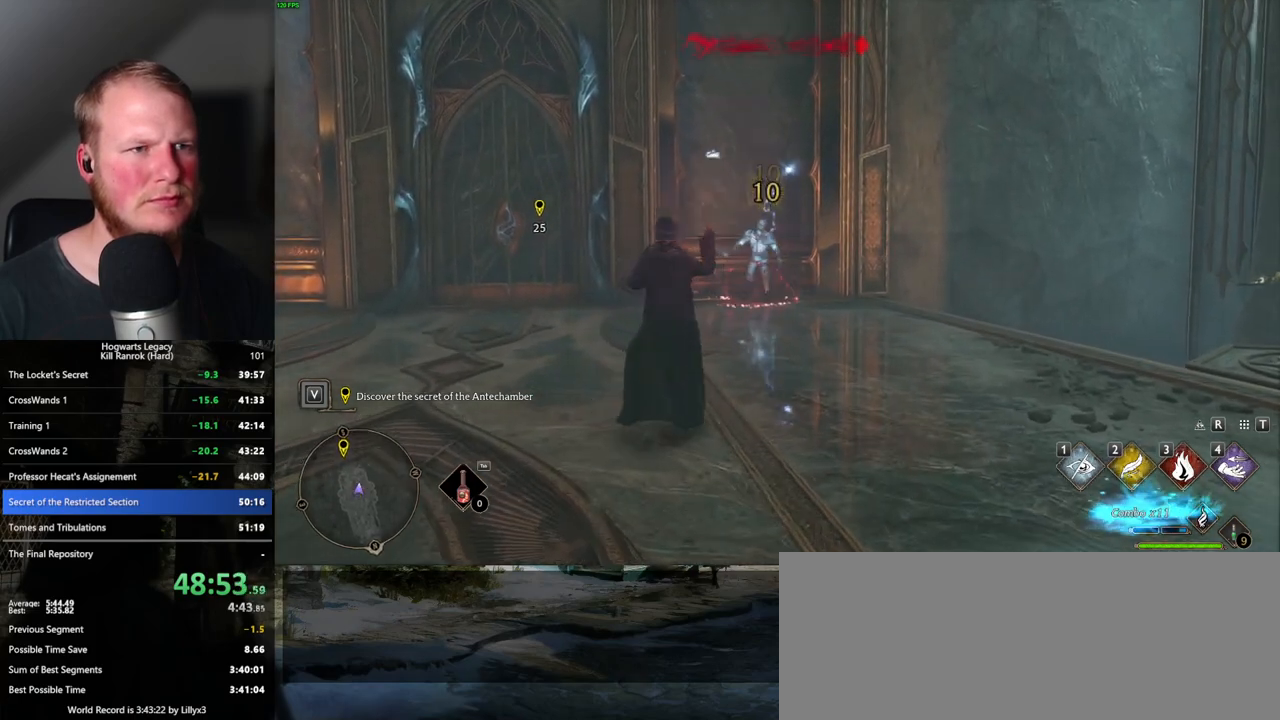
{"keys": ["w"], "mouse": [], "events": [[267, "space", "down"], [417, "space", "up"]]}
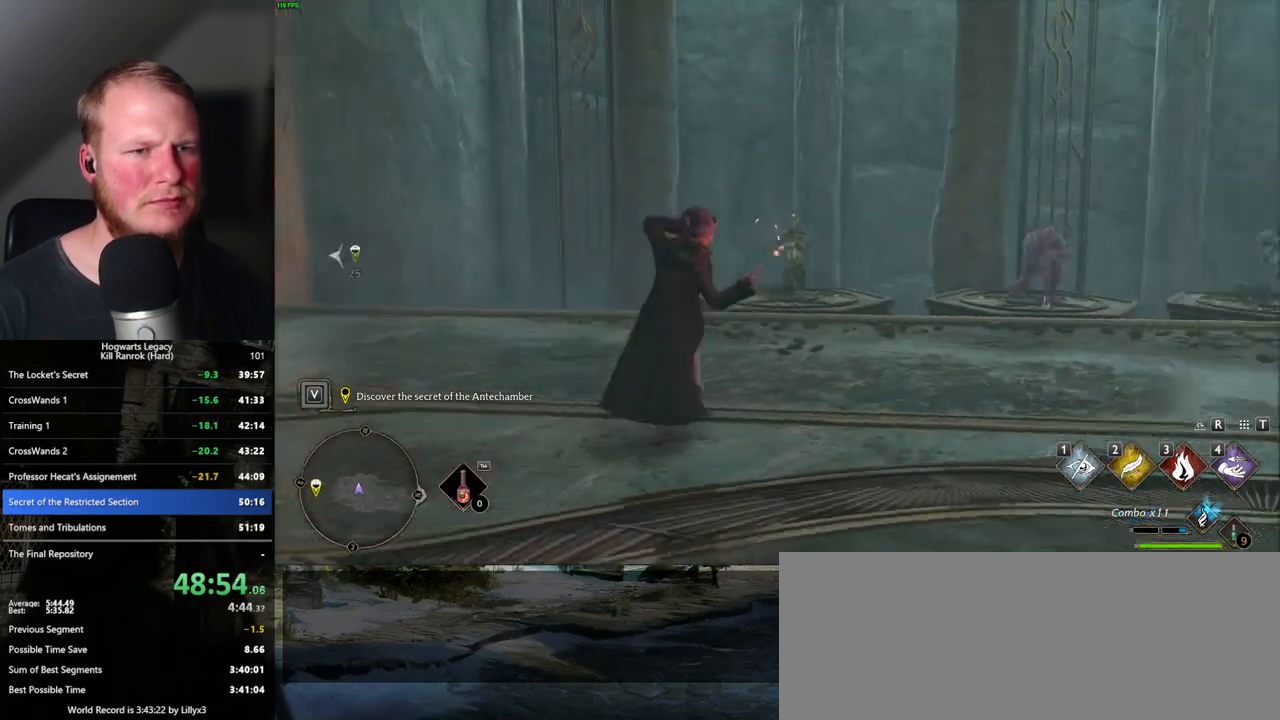
{"keys": ["a", "w"], "mouse": [], "events": [[367, "a", "down"]]}
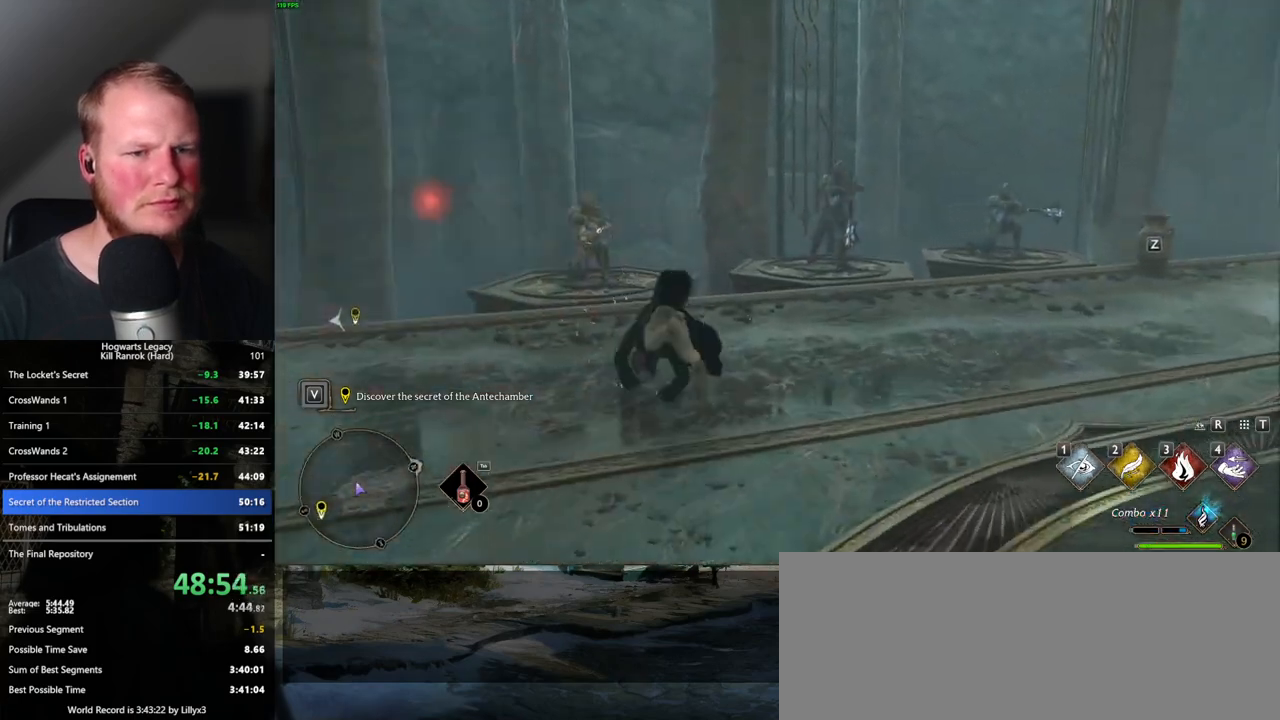
{"keys": ["w"], "mouse": ["right"], "events": [[150, "mouse_right", "down"], [283, "a", "up"]]}
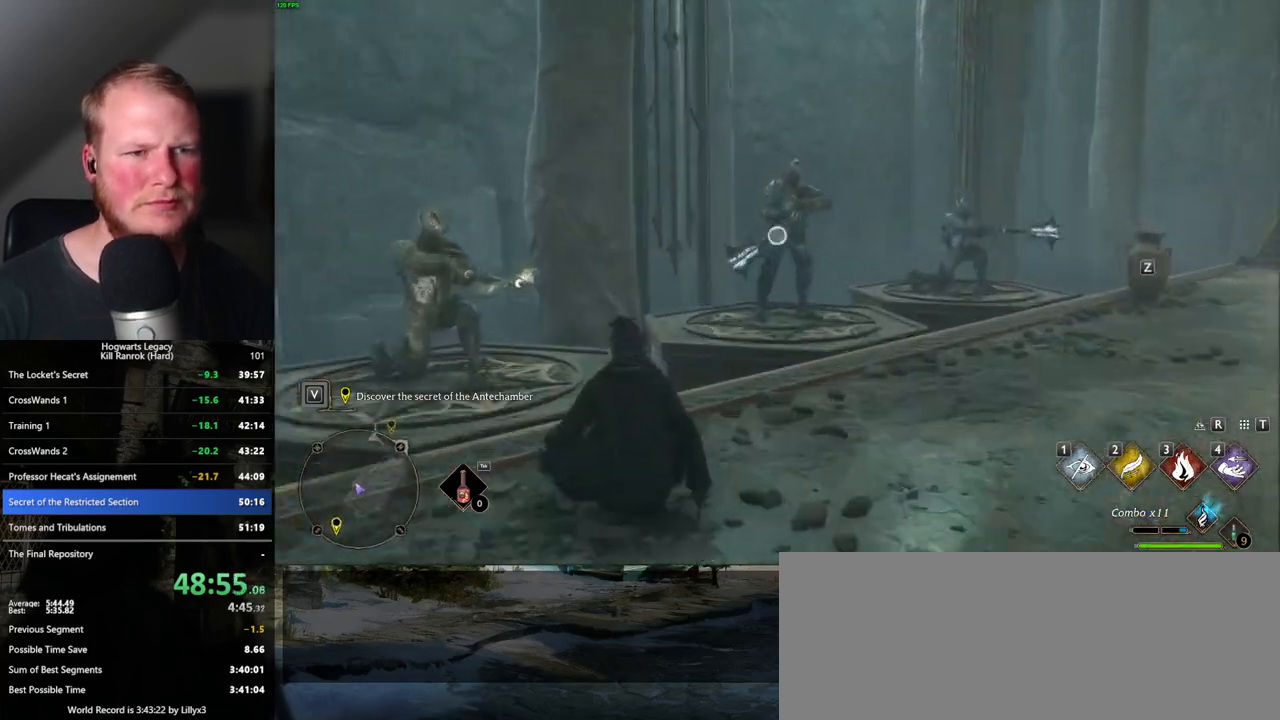
{"keys": [], "mouse": ["right"], "events": [[117, "4", "down"], [117, "w", "up"], [183, "4", "up"]]}
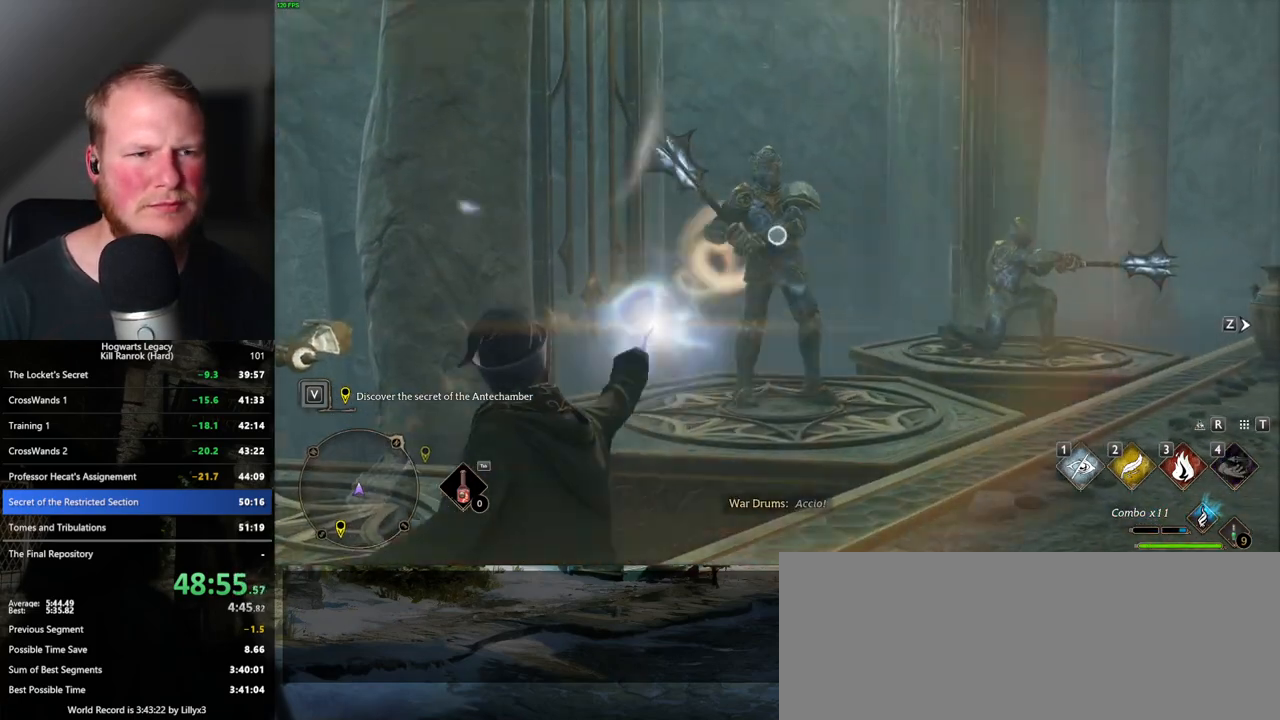
{"keys": [], "mouse": [], "events": [[150, "mouse_right", "up"], [200, "mouse_left", "down"], [333, "mouse_left", "up"]]}
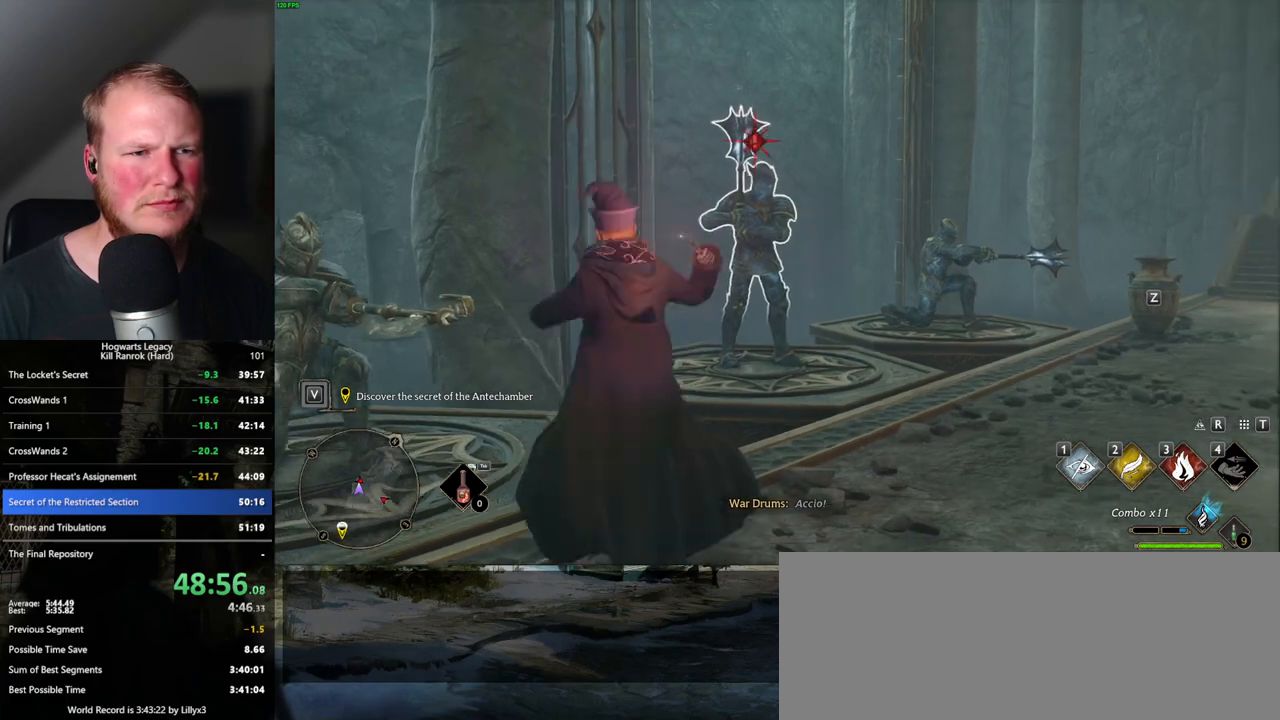
{"keys": ["2"], "mouse": [], "events": [[467, "2", "down"]]}
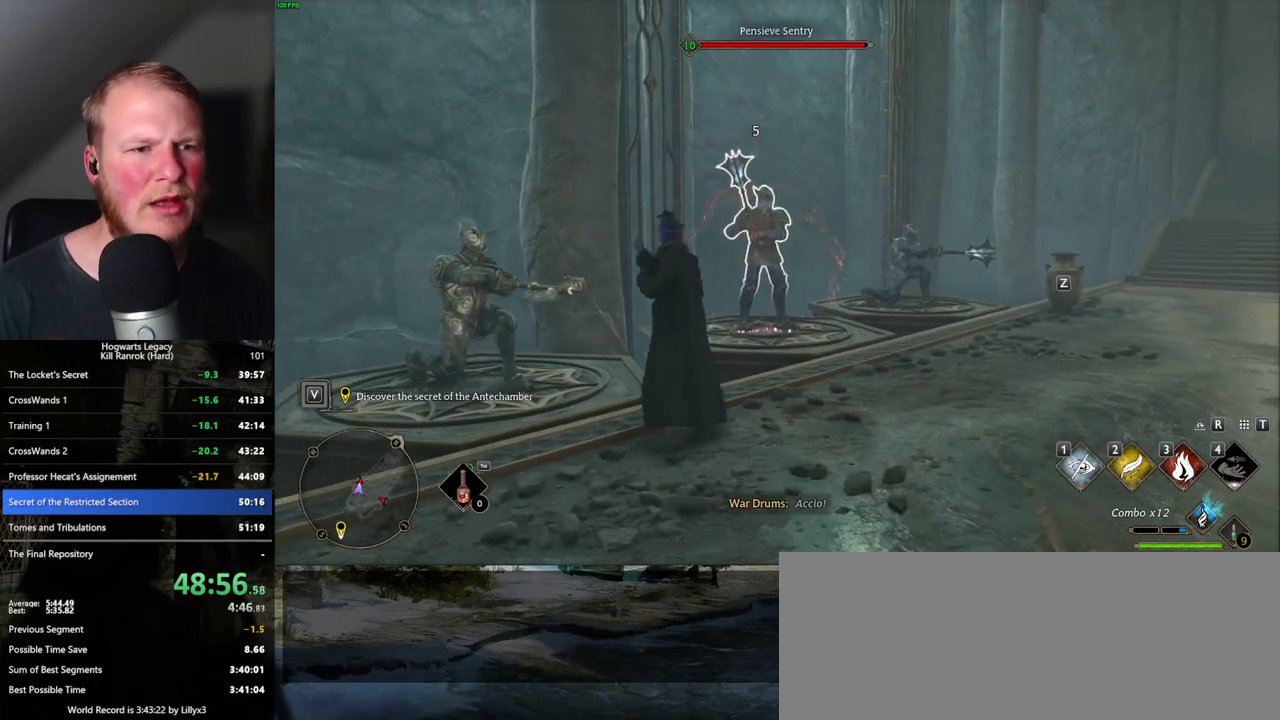
{"keys": [], "mouse": ["left"], "events": [[67, "2", "up"], [500, "mouse_left", "down"]]}
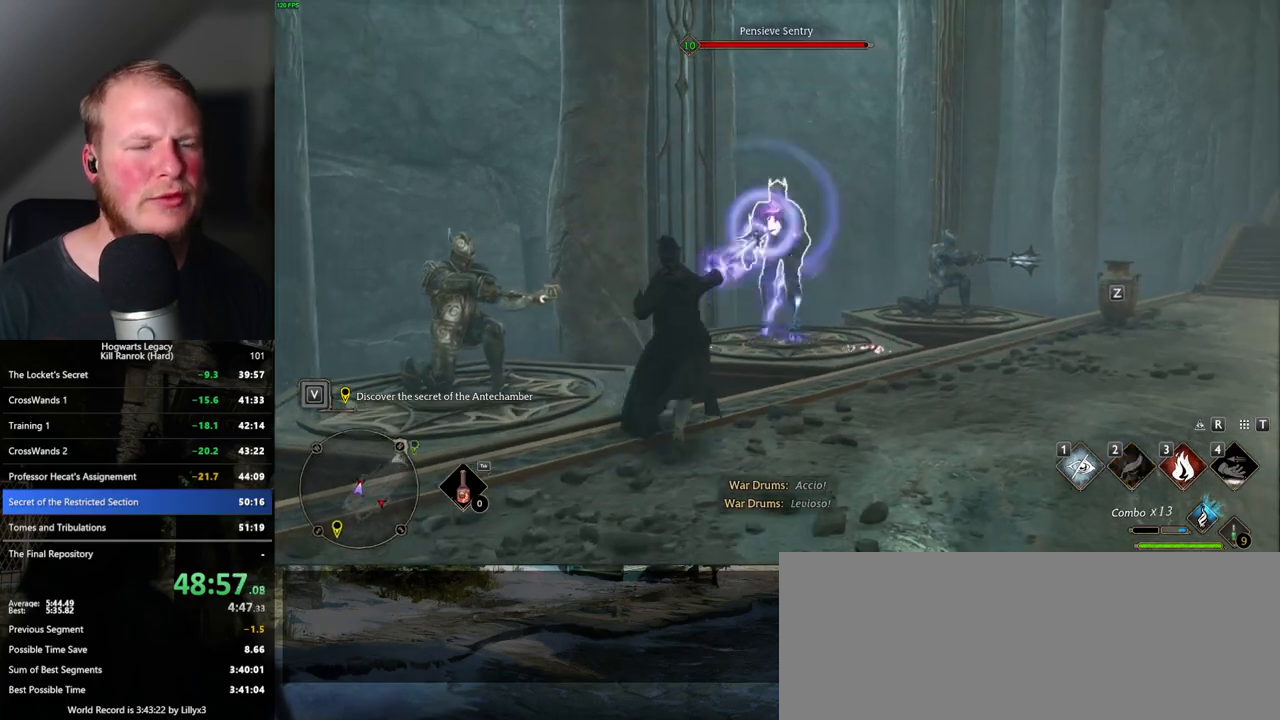
{"keys": [], "mouse": [], "events": [[100, "mouse_left", "up"], [200, "mouse_left", "down"], [267, "mouse_left", "up"], [367, "mouse_left", "down"], [450, "mouse_left", "up"]]}
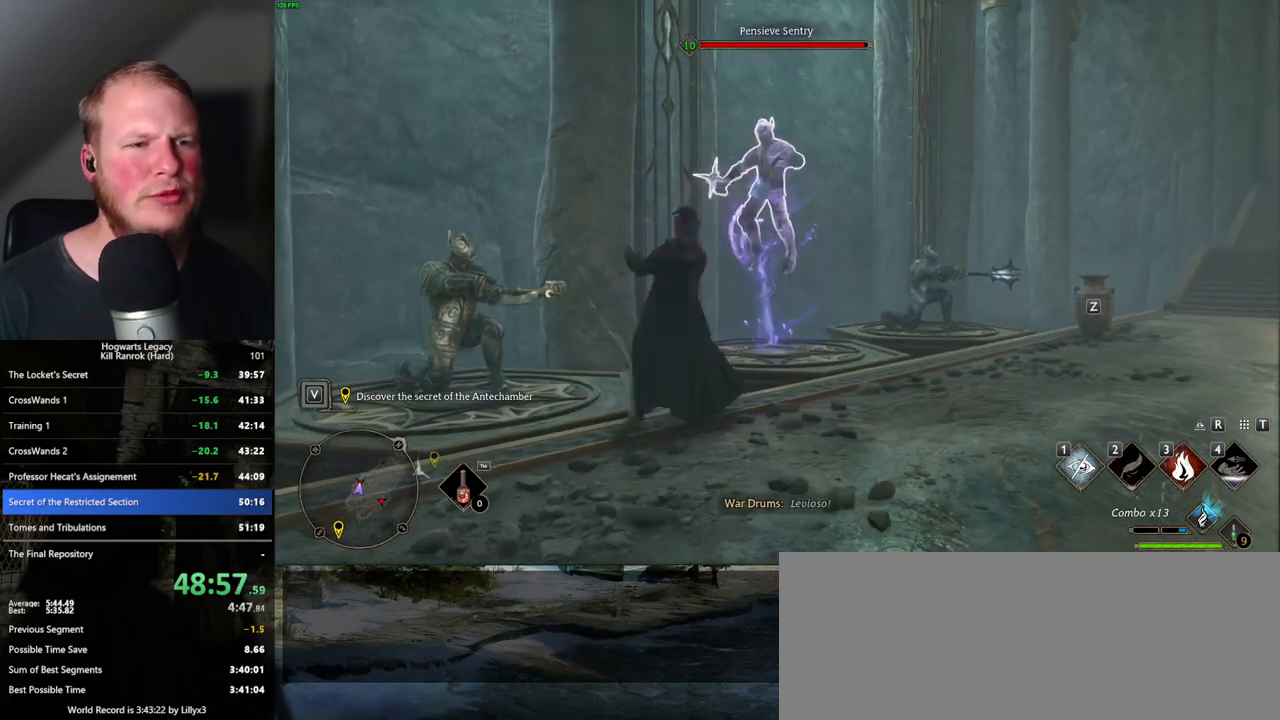
{"keys": [], "mouse": [], "events": [[50, "mouse_left", "down"], [133, "mouse_left", "up"], [217, "mouse_left", "down"], [300, "mouse_left", "up"], [400, "mouse_left", "down"], [483, "mouse_left", "up"]]}
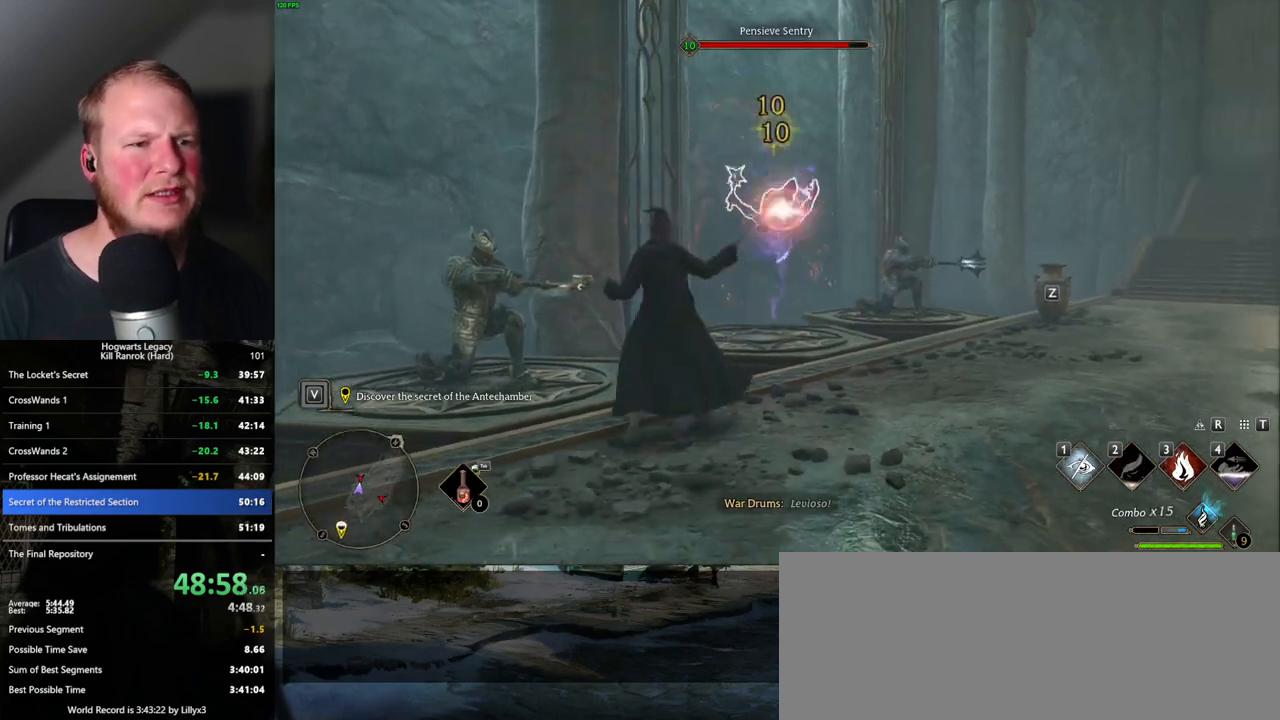
{"keys": [], "mouse": [], "events": [[67, "mouse_left", "down"], [150, "mouse_left", "up"], [217, "mouse_left", "down"], [300, "mouse_left", "up"], [383, "mouse_left", "down"], [483, "mouse_left", "up"]]}
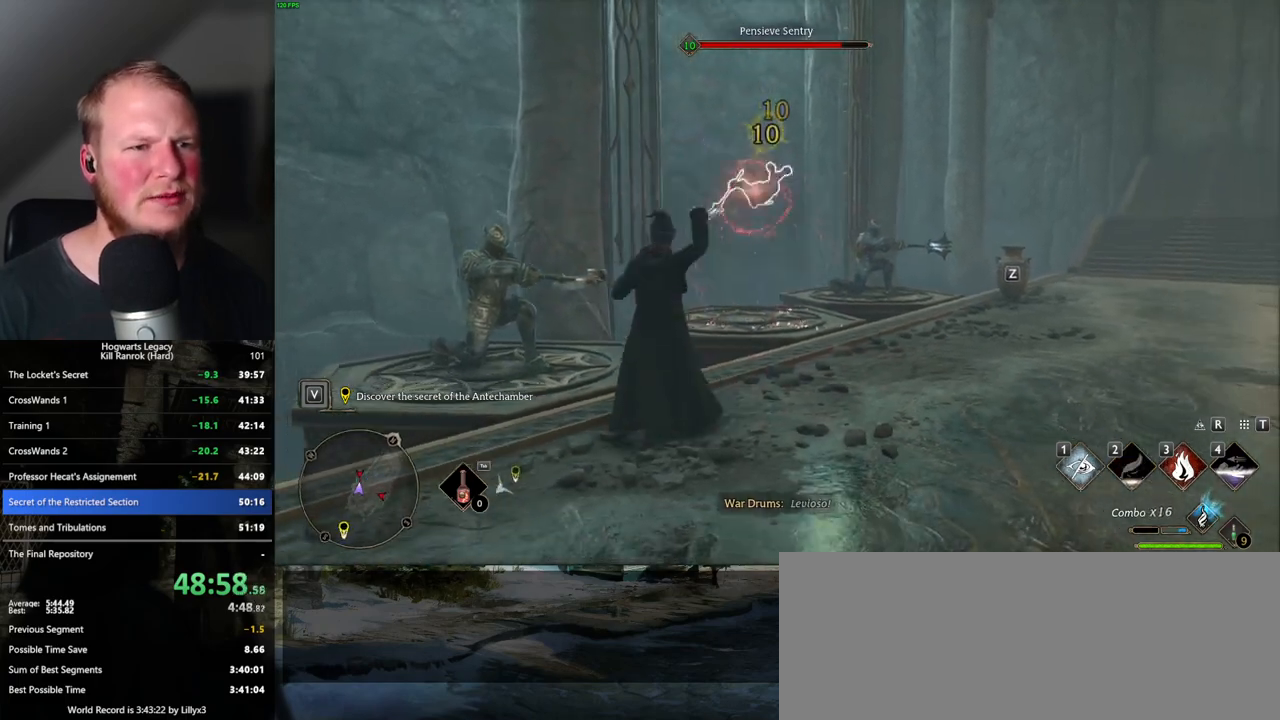
{"keys": [], "mouse": [], "events": [[50, "mouse_left", "down"], [150, "mouse_left", "up"], [233, "d", "down"], [300, "d", "up"]]}